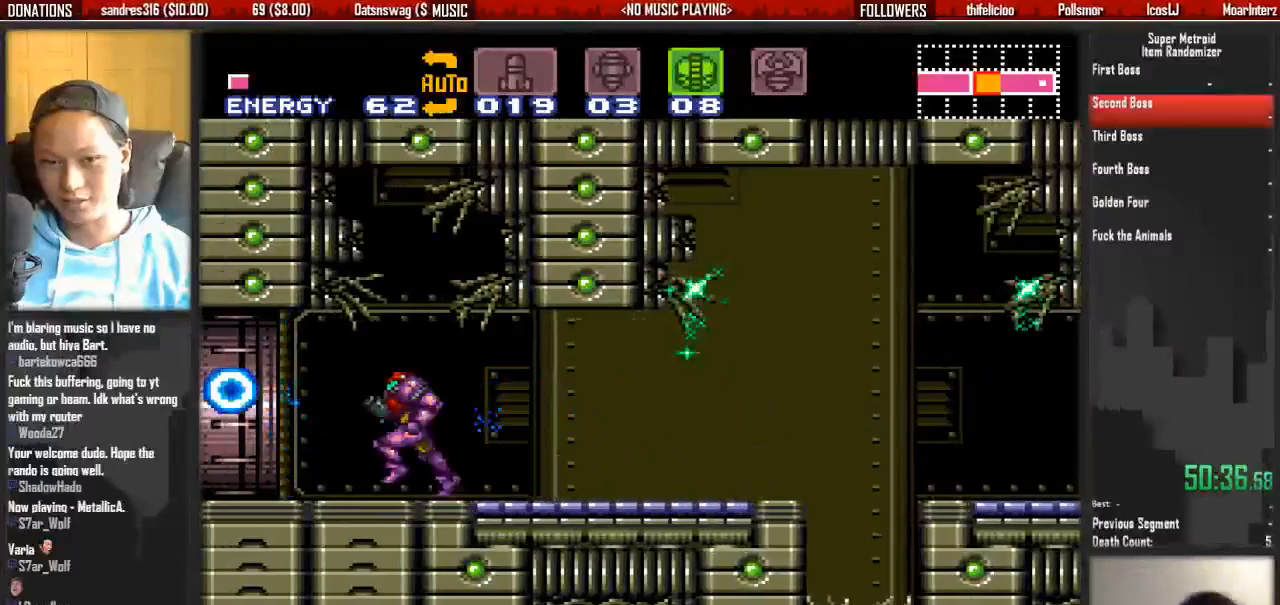
Gameplay with a controller (Nintendo layout); each line is a JSON object with the inputs held at the frame after it. "events" lists button and stick changes between this image and that frame as [ms after this image, input, new state], when the widget could be followed in between. Not read: A L3 R3 SELECT.
{"buttons": ["DPAD_LEFT"], "events": [[500, "B", "up"]]}
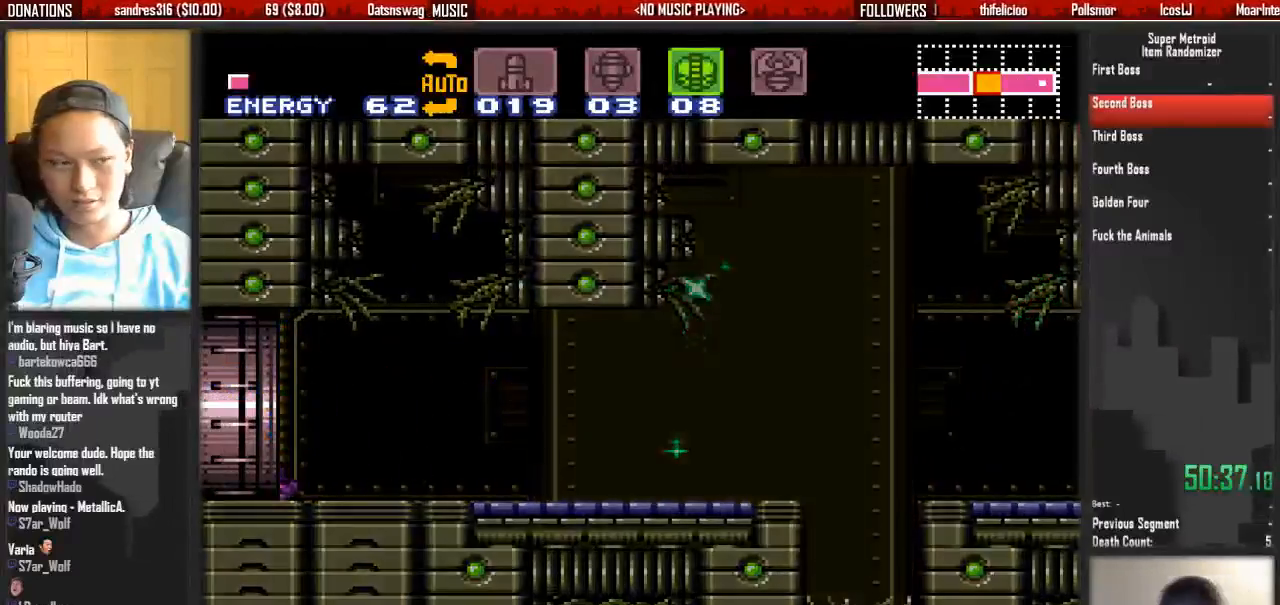
{"buttons": ["B", "DPAD_LEFT"], "events": [[83, "DPAD_LEFT", "up"], [167, "DPAD_LEFT", "down"], [250, "B", "down"]]}
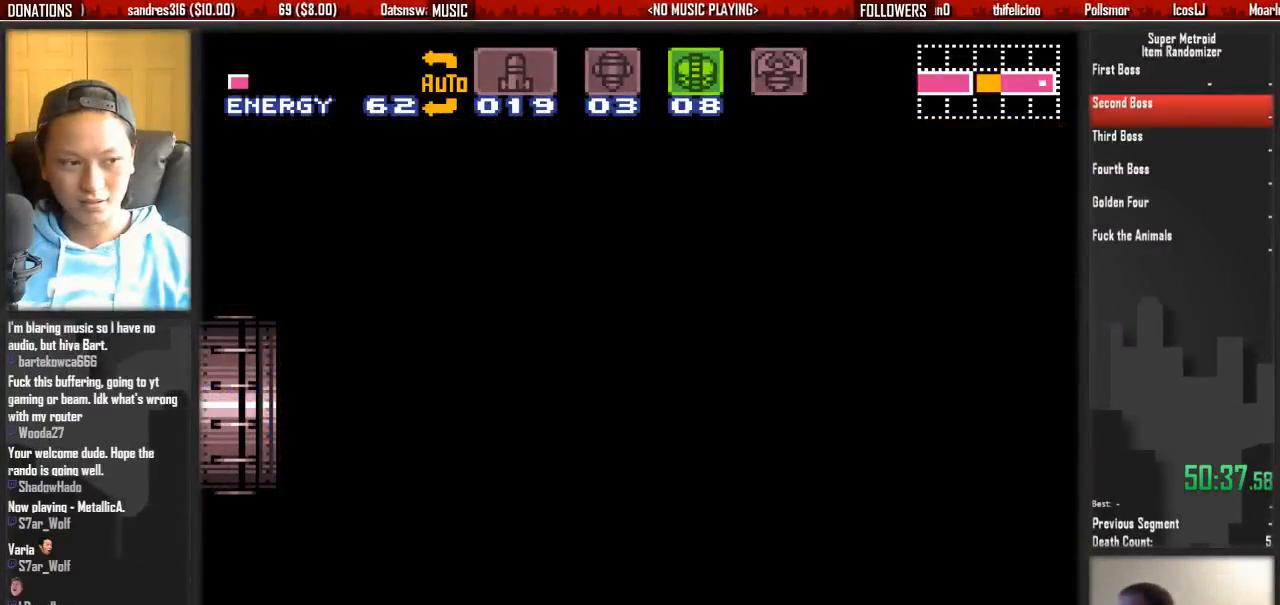
{"buttons": ["B", "DPAD_LEFT"], "events": []}
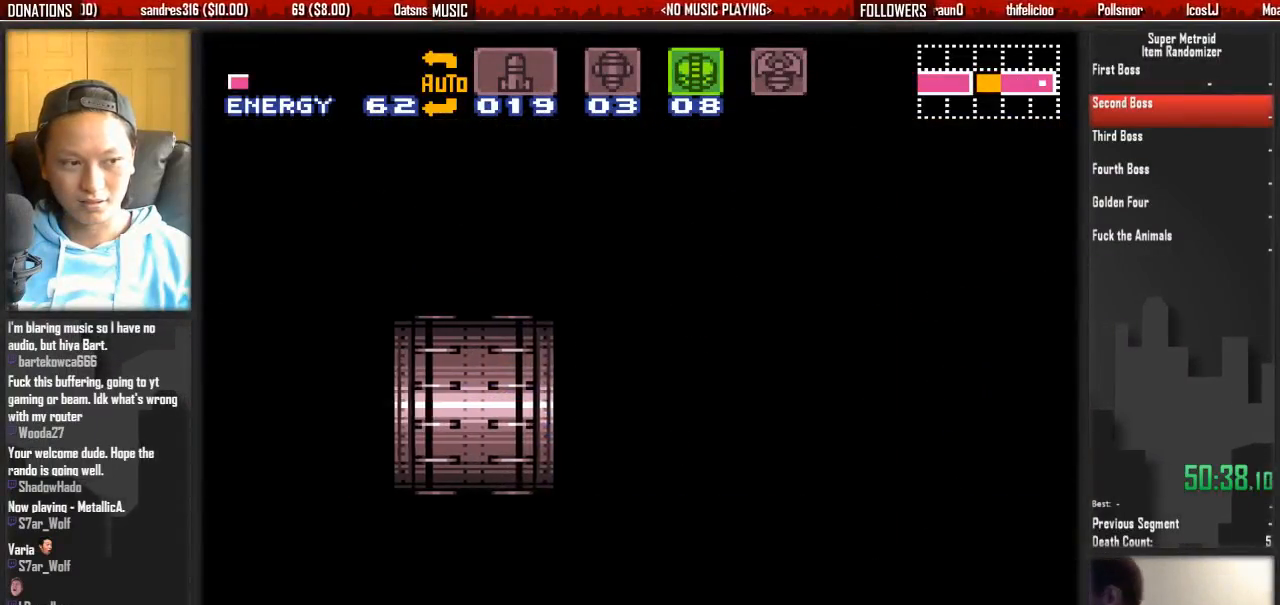
{"buttons": ["B", "DPAD_LEFT"], "events": []}
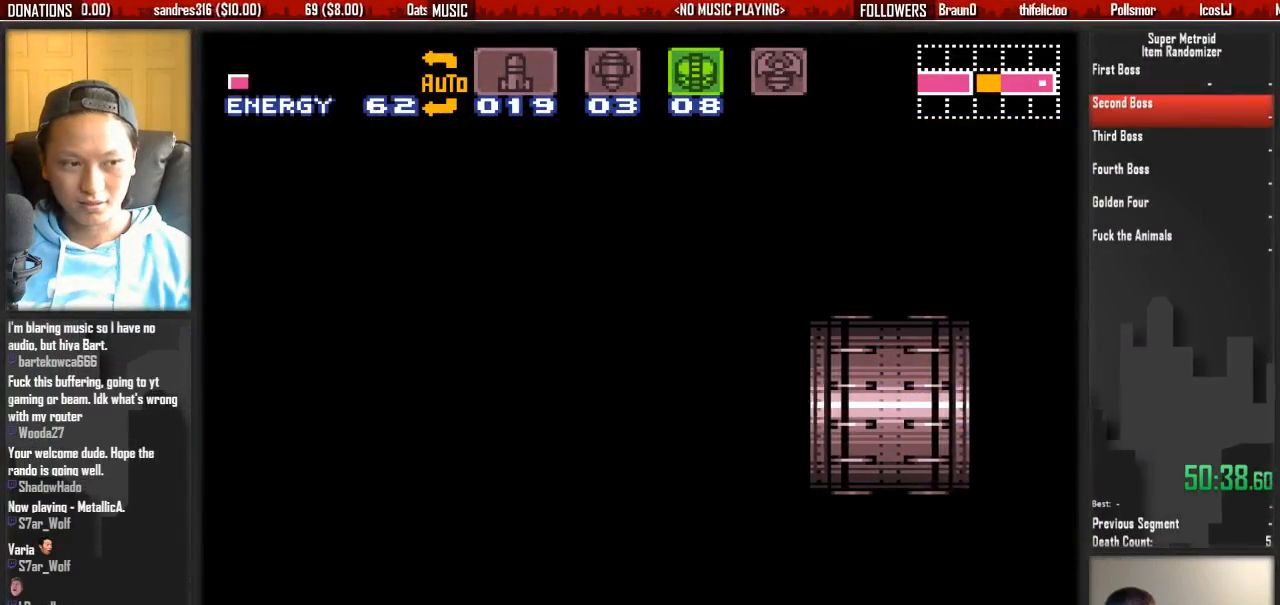
{"buttons": ["B", "DPAD_LEFT"], "events": []}
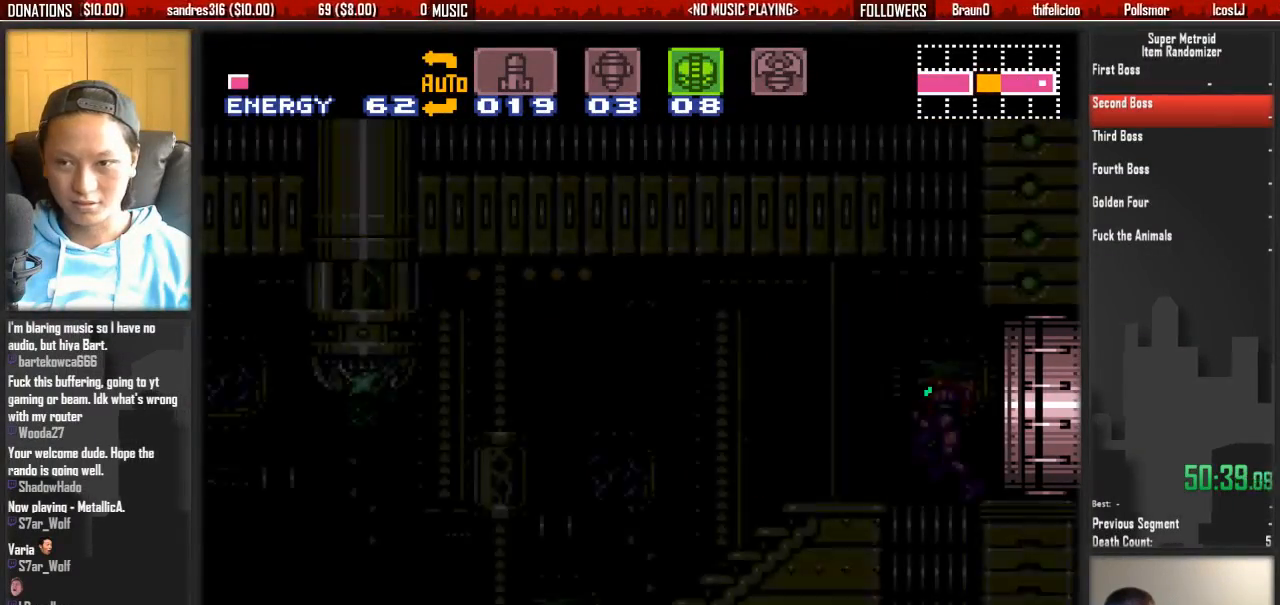
{"buttons": ["B", "DPAD_LEFT"], "events": []}